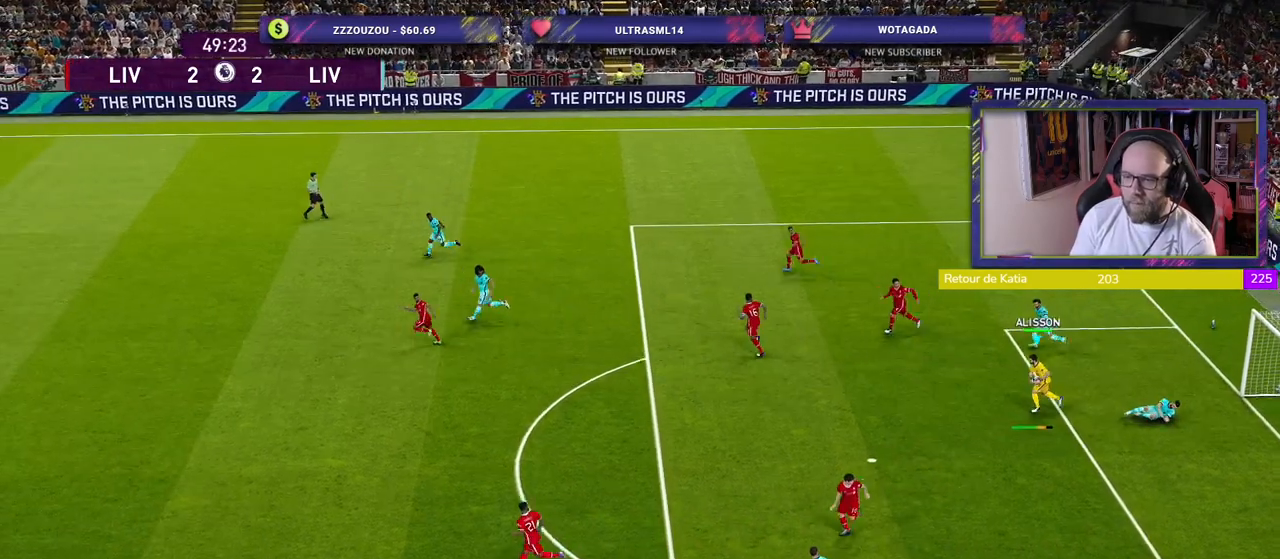
Gameplay with a controller (PlayStation layout); each line is a JSON object with the inputs held at the frame after it. "events" lists button and stick changes between this image and that frame as [ms after this image, input, new state], when the widget could be followed in between.
{"buttons": [], "left_stick": "center", "right_stick": "center", "events": []}
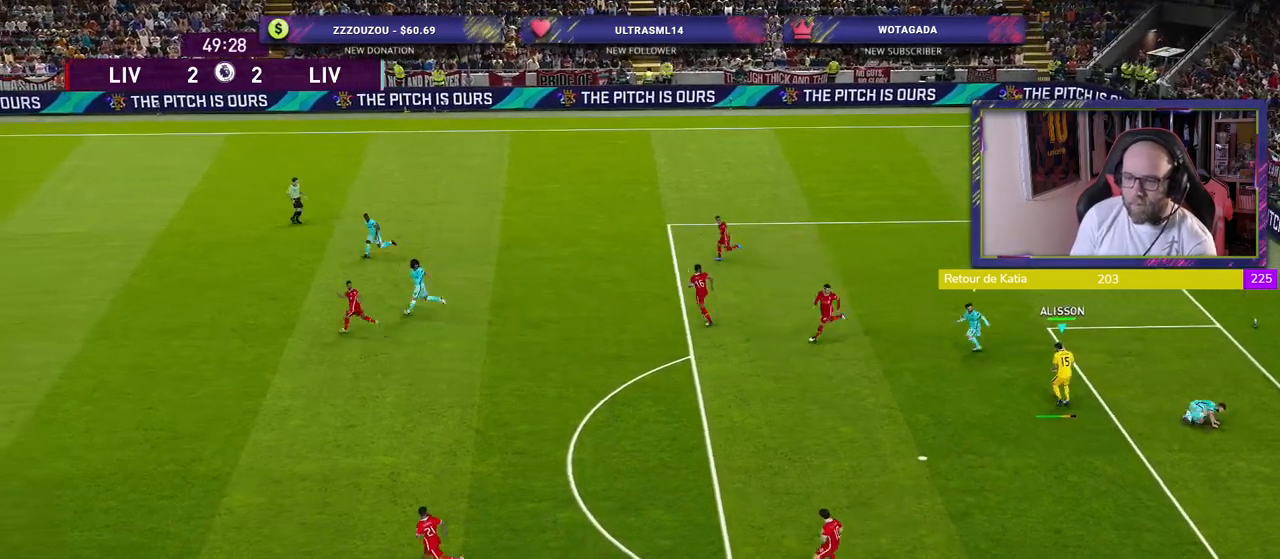
{"buttons": ["R2"], "left_stick": "center", "right_stick": "center", "events": [[340, "R2", "down"]]}
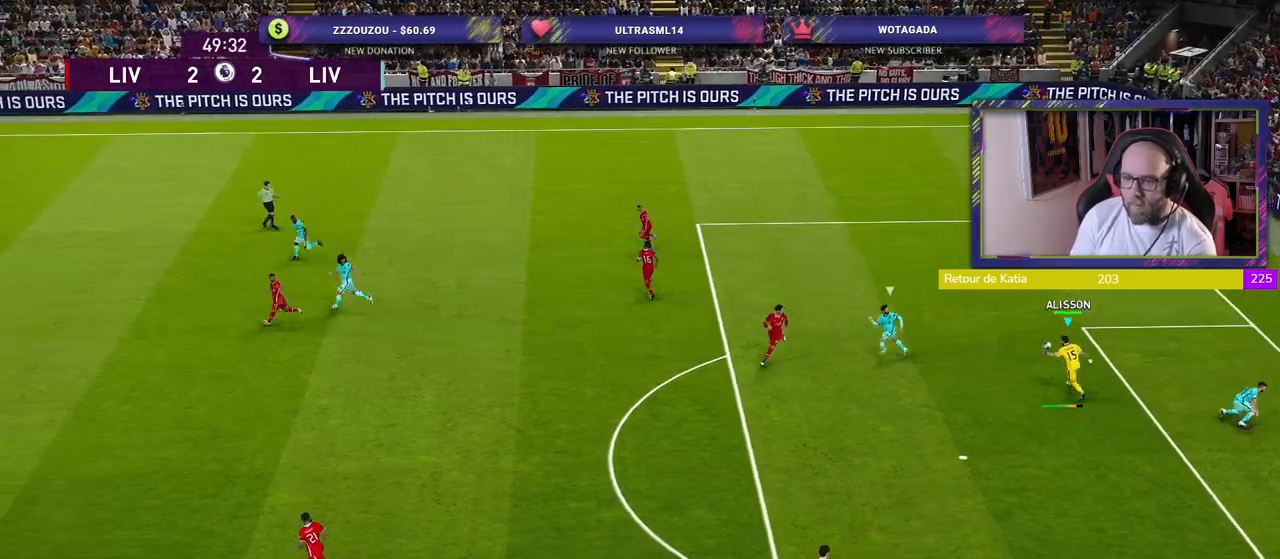
{"buttons": ["R2"], "left_stick": "center", "right_stick": "center", "events": []}
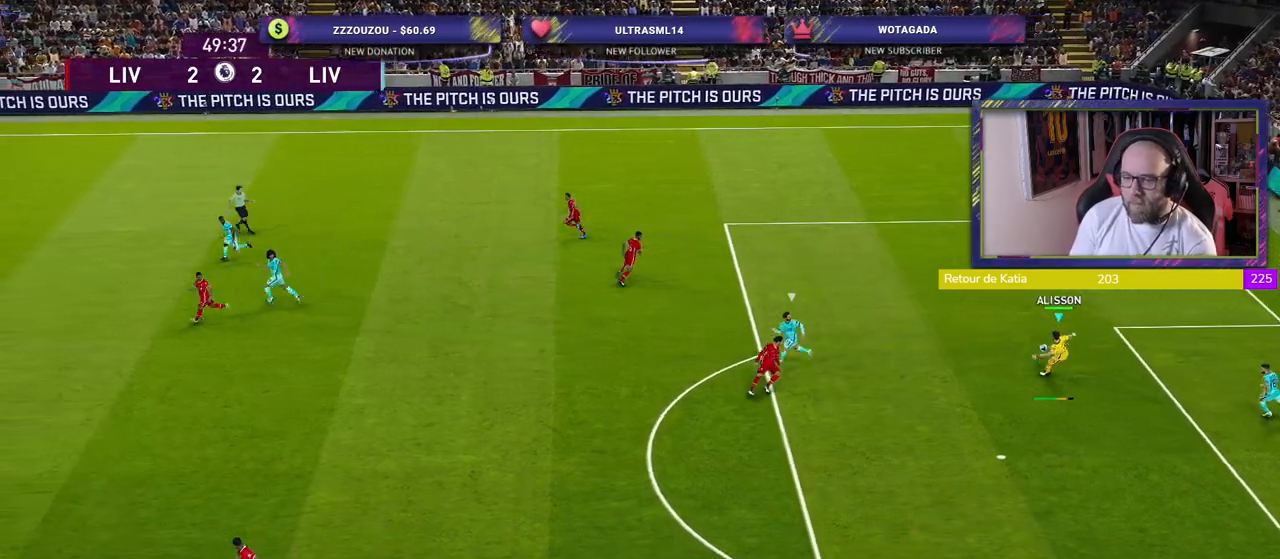
{"buttons": ["R2"], "left_stick": "right", "right_stick": "center", "events": [[80, "left_stick", "right"]]}
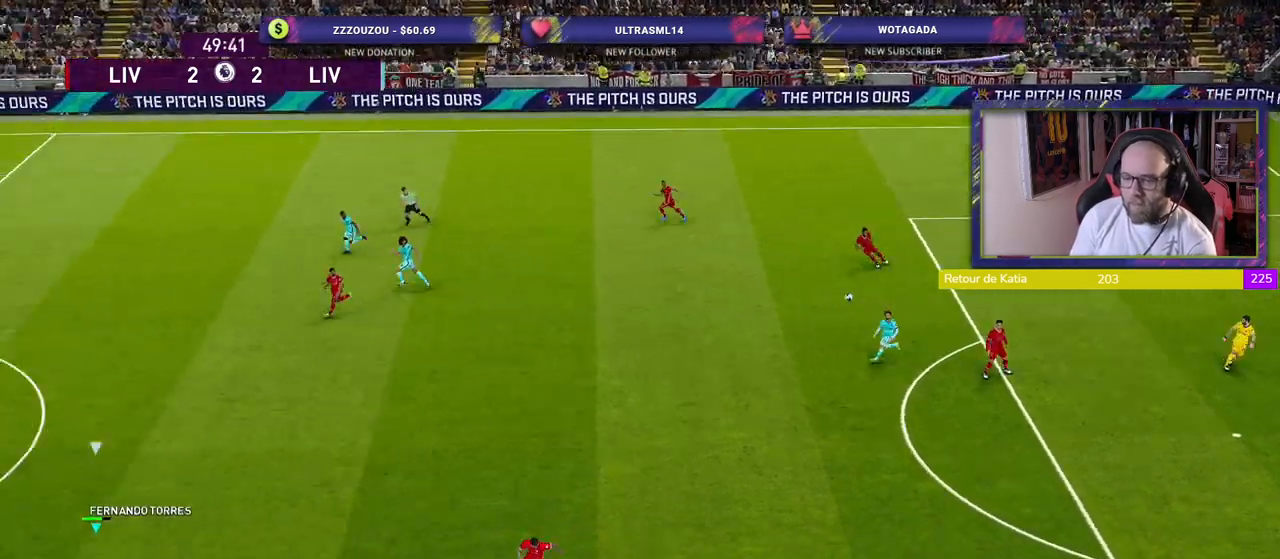
{"buttons": [], "left_stick": "up", "right_stick": "center", "events": [[460, "R2", "up"], [480, "left_stick", "up"]]}
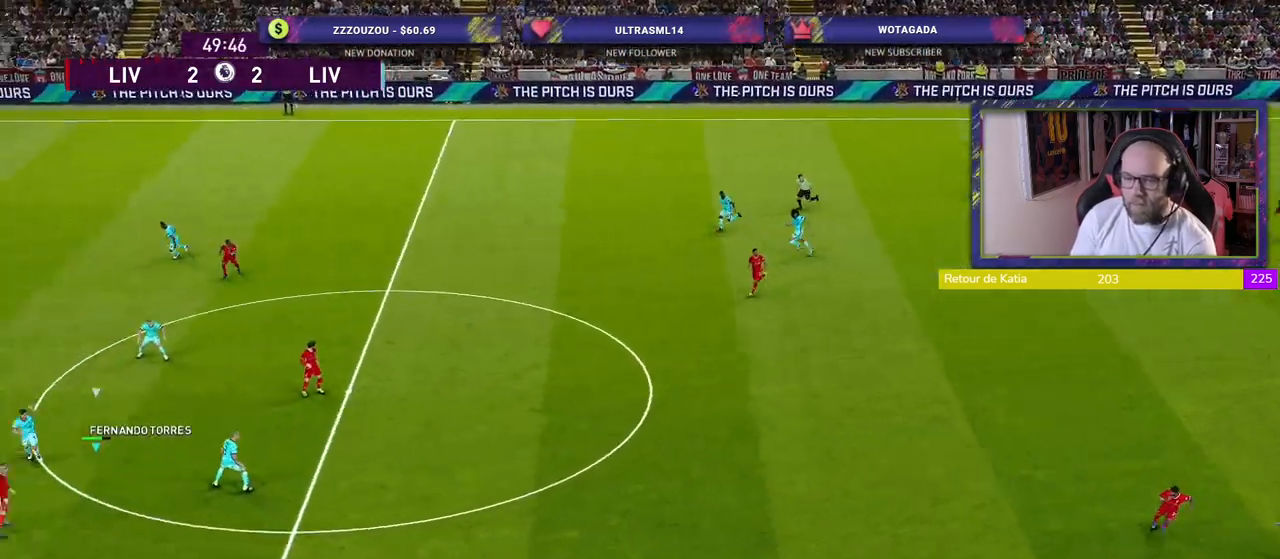
{"buttons": [], "left_stick": "up", "right_stick": "center", "events": [[60, "CROSS", "down"], [160, "CROSS", "up"]]}
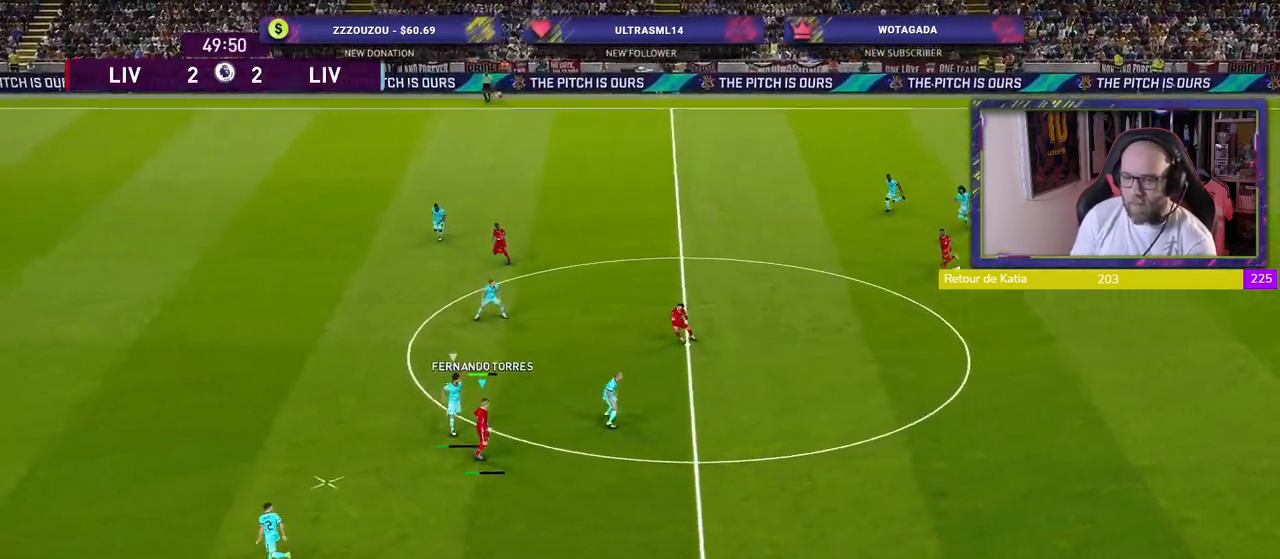
{"buttons": [], "left_stick": "up", "right_stick": "center", "events": []}
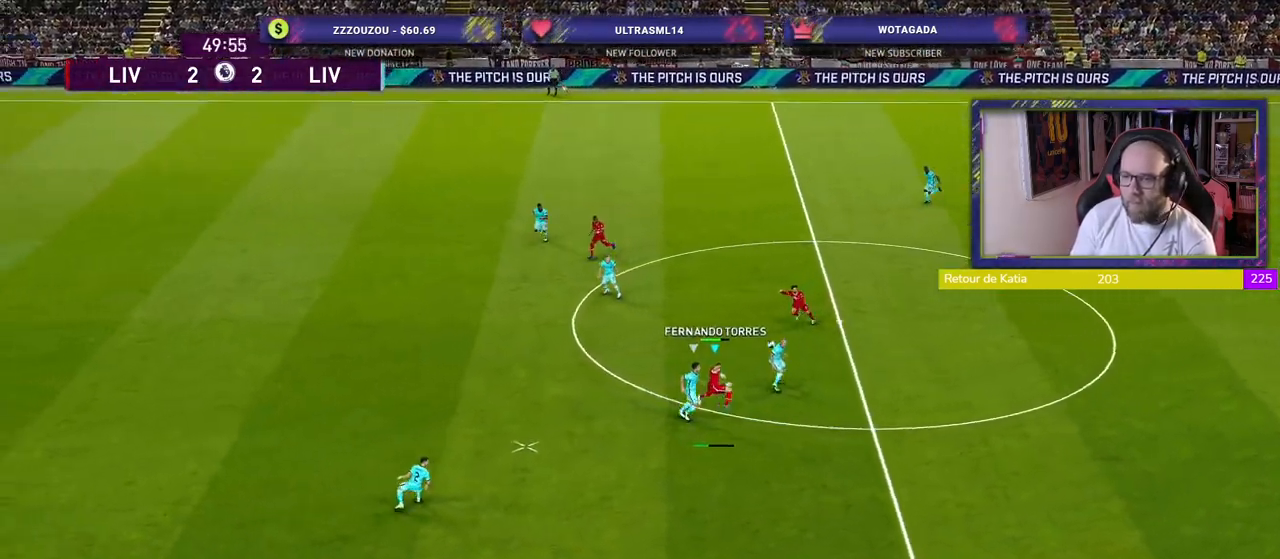
{"buttons": ["R2"], "left_stick": "down", "right_stick": "center", "events": [[20, "left_stick", "center"], [200, "left_stick", "left"], [400, "R2", "down"], [400, "left_stick", "down-left"], [500, "left_stick", "down"]]}
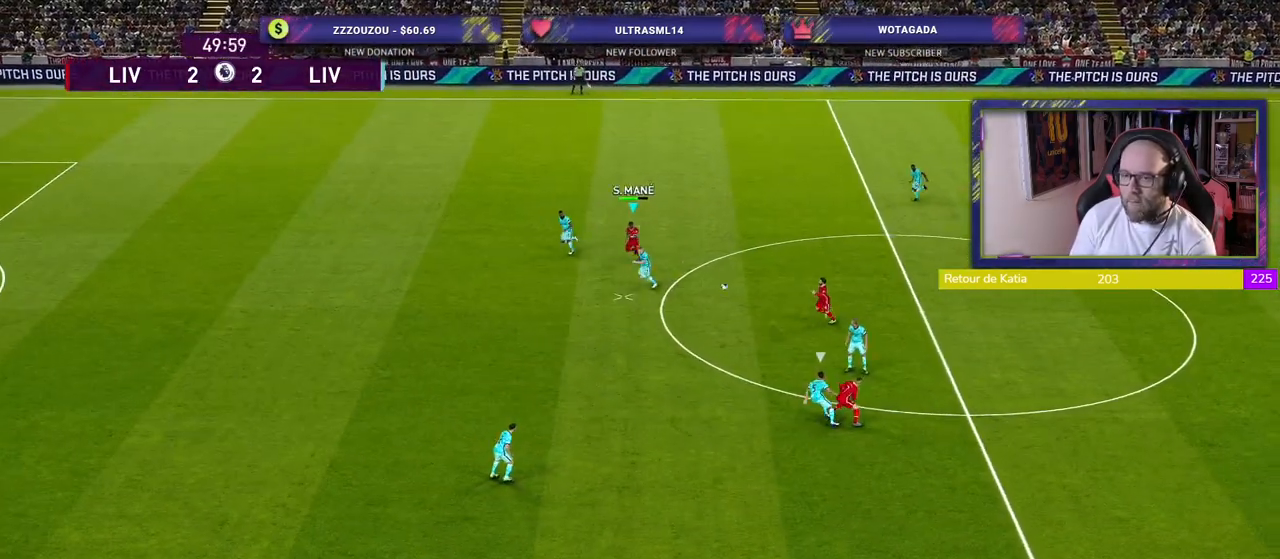
{"buttons": ["R2"], "left_stick": "down", "right_stick": "center", "events": []}
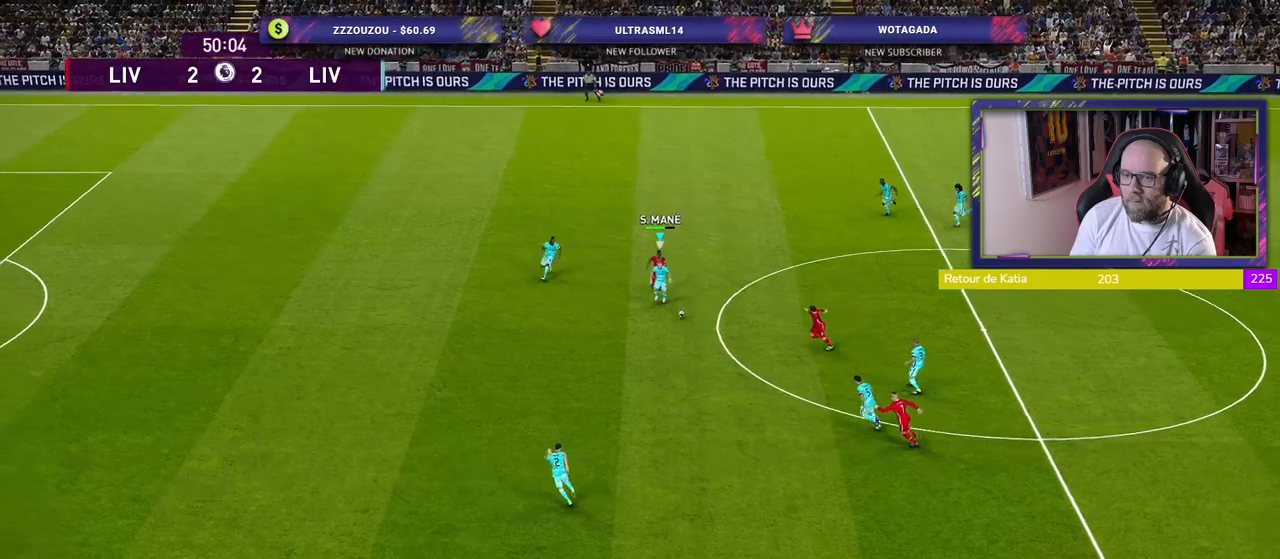
{"buttons": ["R2"], "left_stick": "down-right", "right_stick": "center", "events": [[80, "left_stick", "down-right"]]}
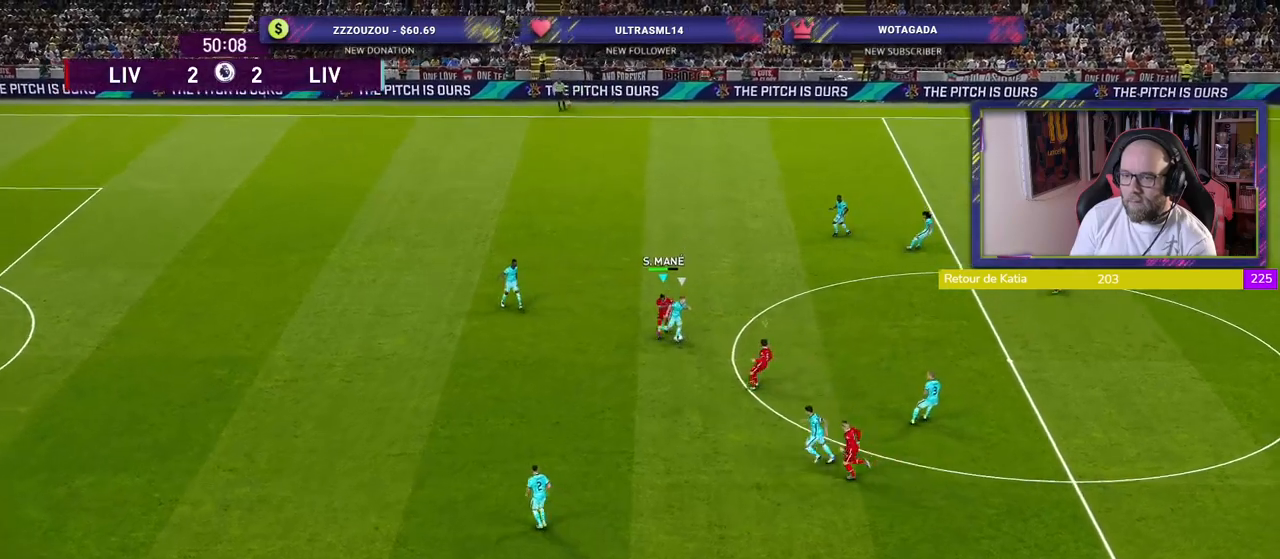
{"buttons": ["SQUARE", "R2"], "left_stick": "left", "right_stick": "center", "events": [[40, "SQUARE", "down"], [300, "L1", "down"], [460, "left_stick", "left"], [480, "L1", "up"]]}
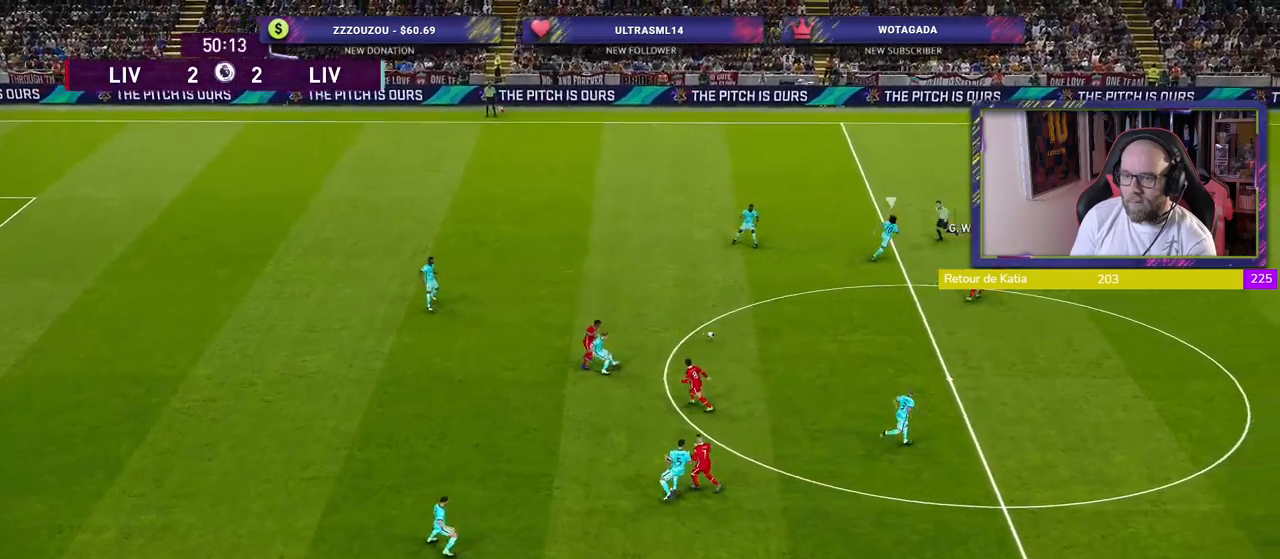
{"buttons": ["R2"], "left_stick": "up-left", "right_stick": "center", "events": [[80, "SQUARE", "up"], [140, "left_stick", "up-left"]]}
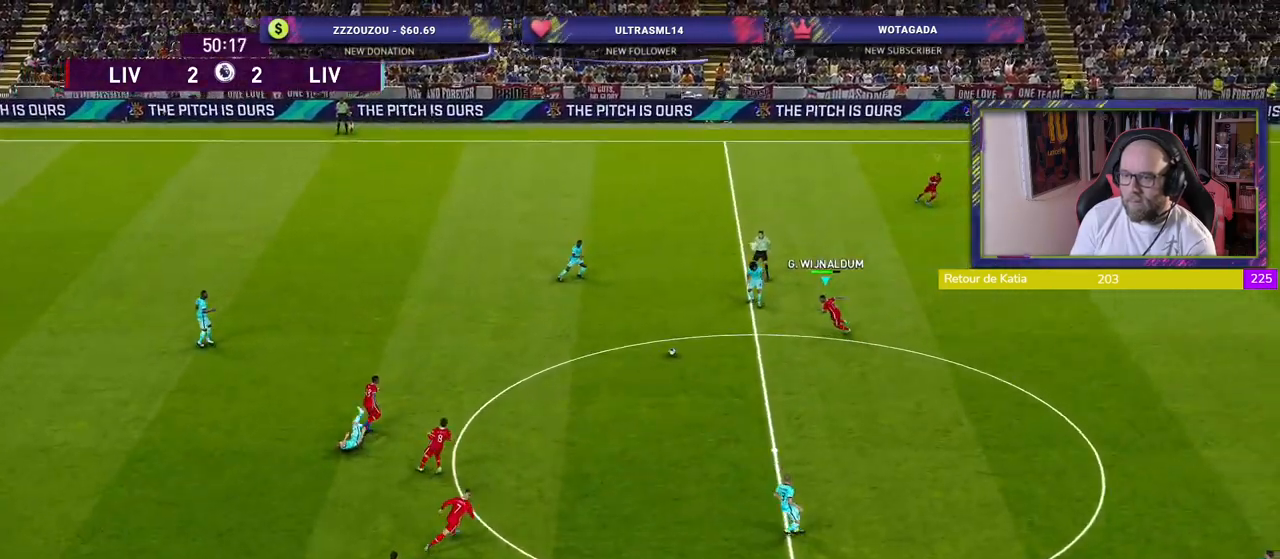
{"buttons": [], "left_stick": "down-left", "right_stick": "center", "events": [[100, "CROSS", "down"], [140, "left_stick", "left"], [180, "R2", "up"], [240, "left_stick", "down-left"], [280, "CROSS", "up"]]}
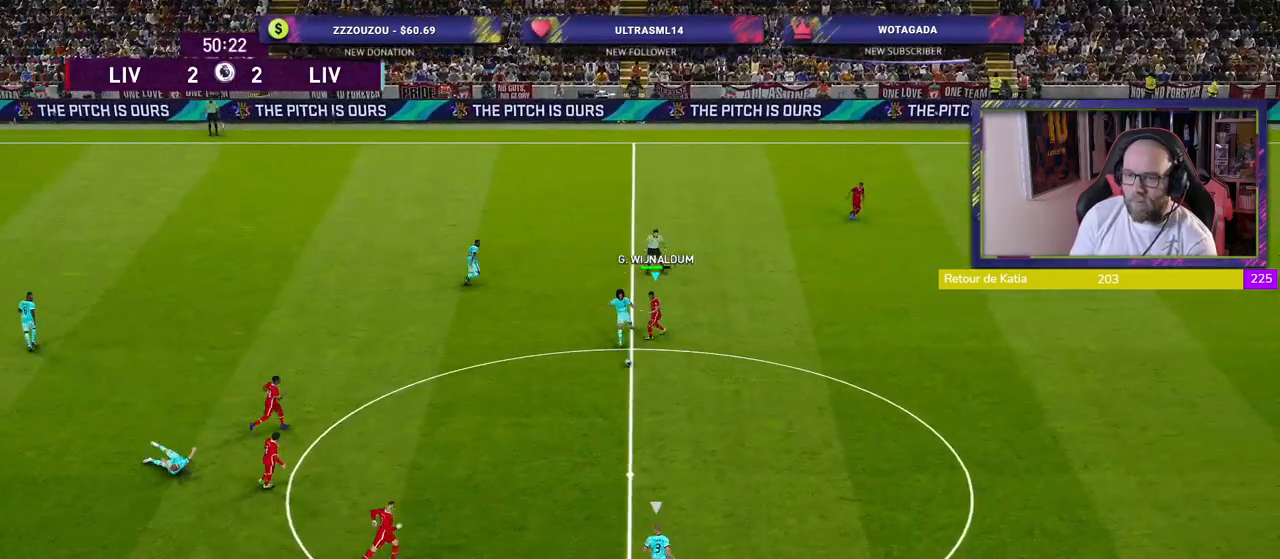
{"buttons": ["R2"], "left_stick": "right", "right_stick": "center", "events": [[140, "R2", "down"], [180, "L1", "down"], [220, "left_stick", "down-right"], [280, "left_stick", "right"], [360, "L1", "up"]]}
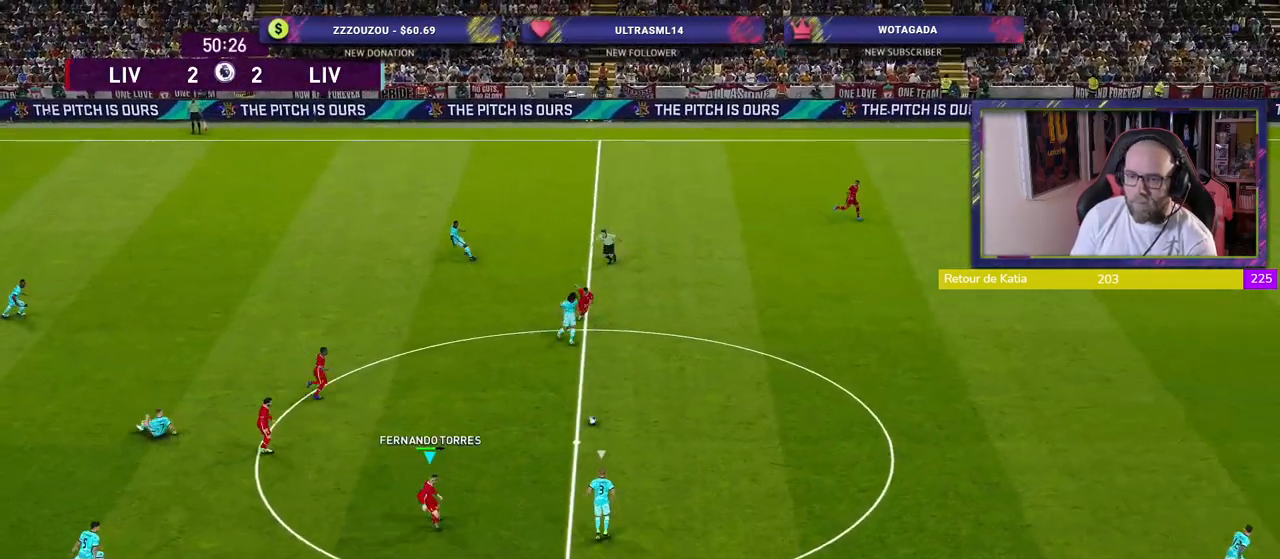
{"buttons": ["R2"], "left_stick": "right", "right_stick": "center", "events": []}
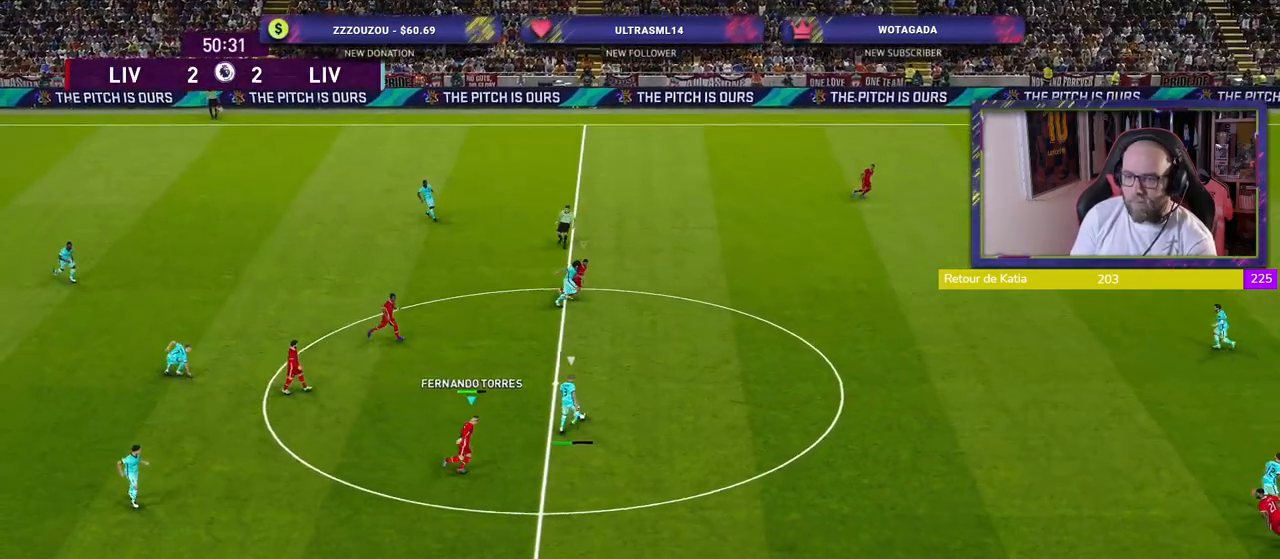
{"buttons": ["L1", "R2"], "left_stick": "up", "right_stick": "center", "events": [[480, "L1", "down"], [500, "left_stick", "up"]]}
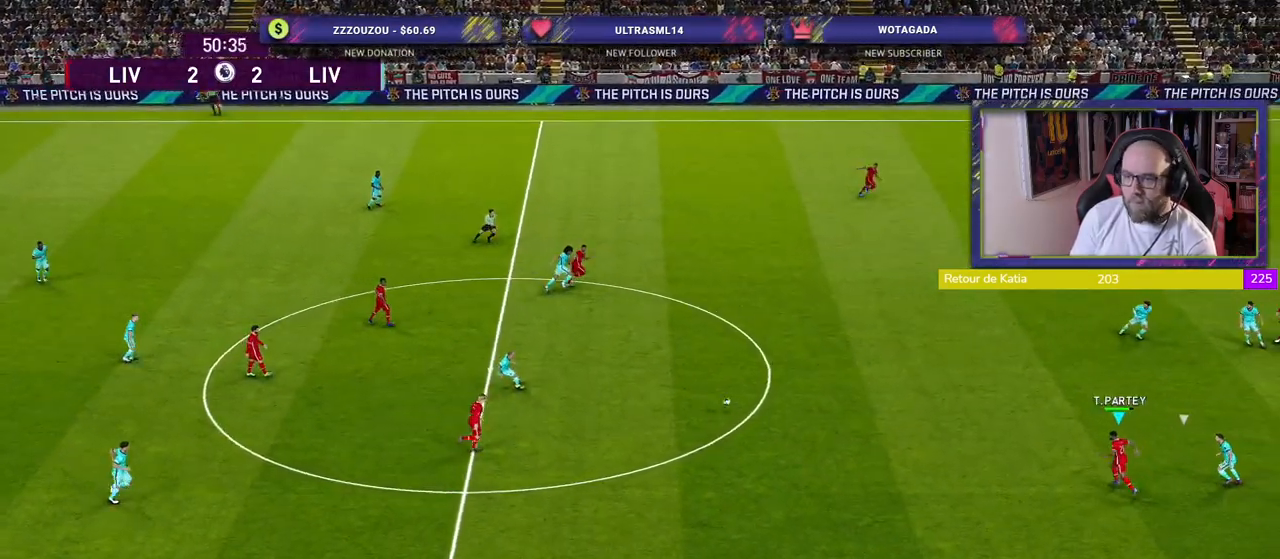
{"buttons": [], "left_stick": "left", "right_stick": "center", "events": [[140, "left_stick", "up-left"], [160, "L1", "up"], [380, "left_stick", "left"], [400, "R2", "up"]]}
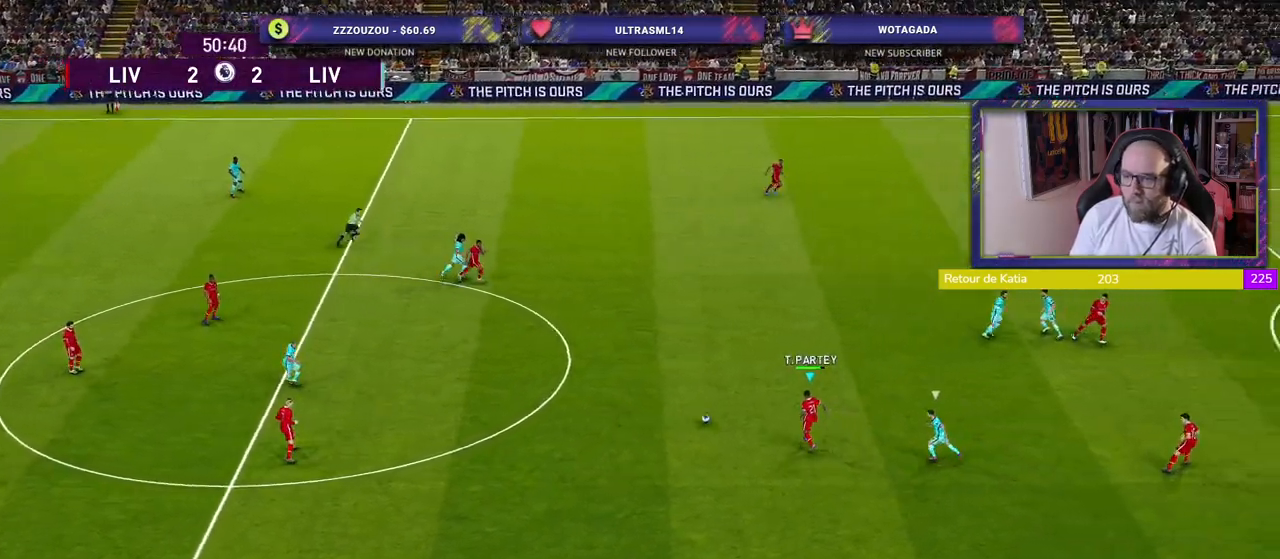
{"buttons": [], "left_stick": "left", "right_stick": "center", "events": []}
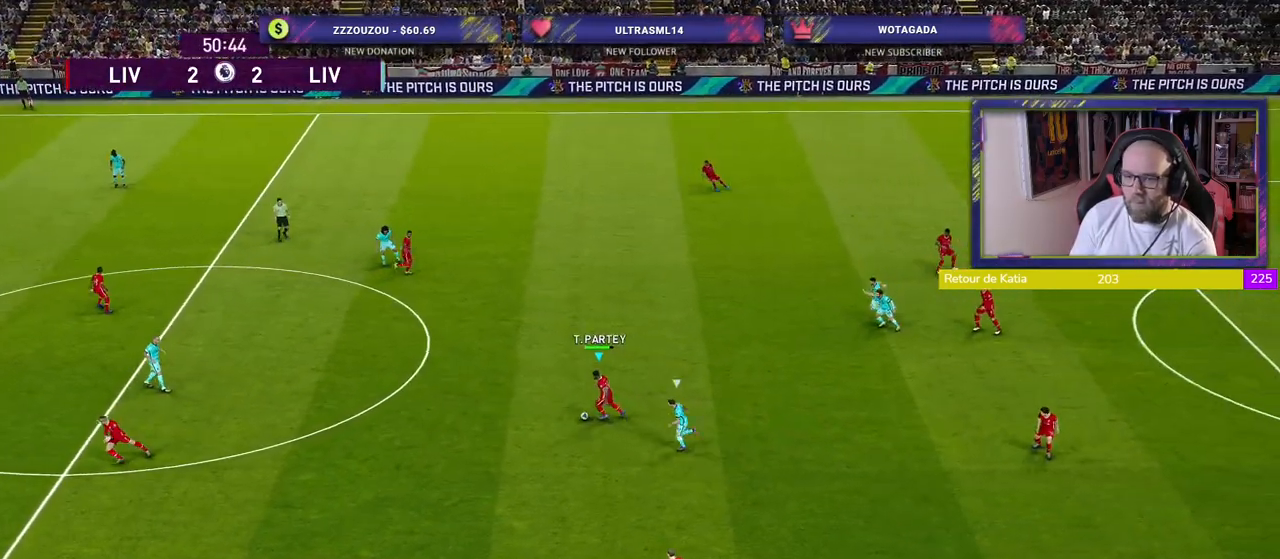
{"buttons": [], "left_stick": "center", "right_stick": "center", "events": [[120, "left_stick", "up-left"], [140, "CROSS", "down"], [320, "CROSS", "up"], [420, "left_stick", "center"]]}
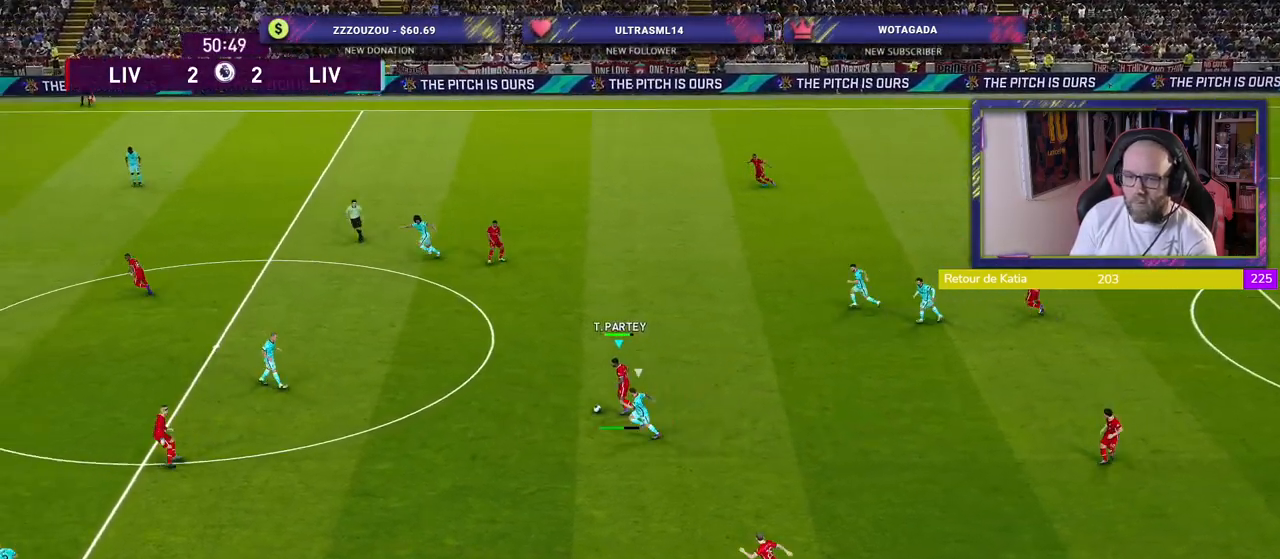
{"buttons": [], "left_stick": "down", "right_stick": "center", "events": [[420, "left_stick", "down"]]}
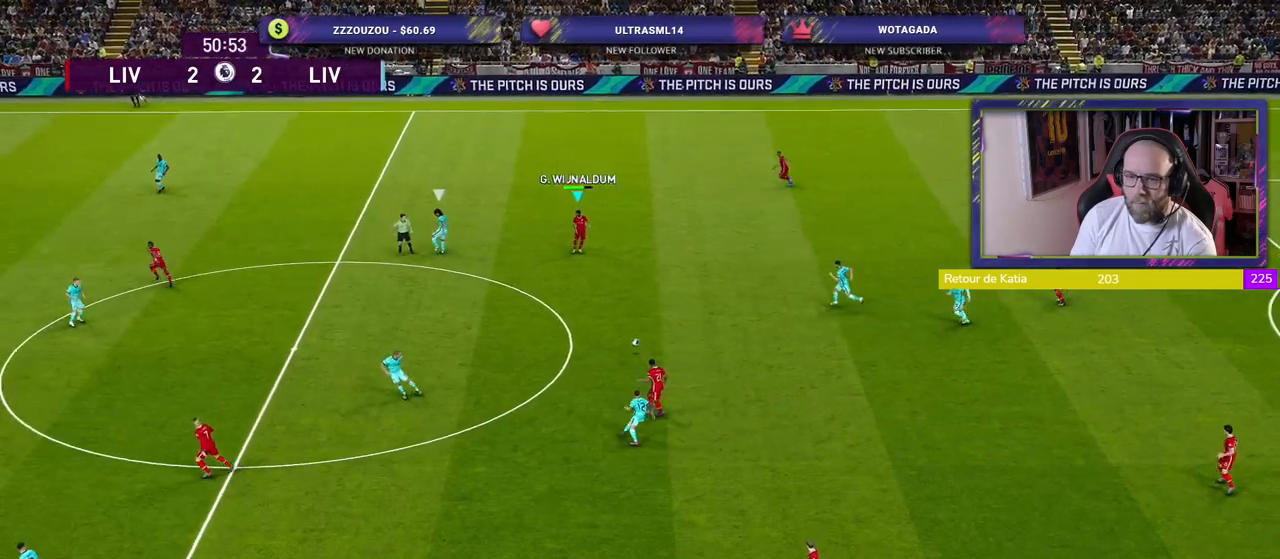
{"buttons": [], "left_stick": "down-left", "right_stick": "center", "events": [[220, "left_stick", "down-left"]]}
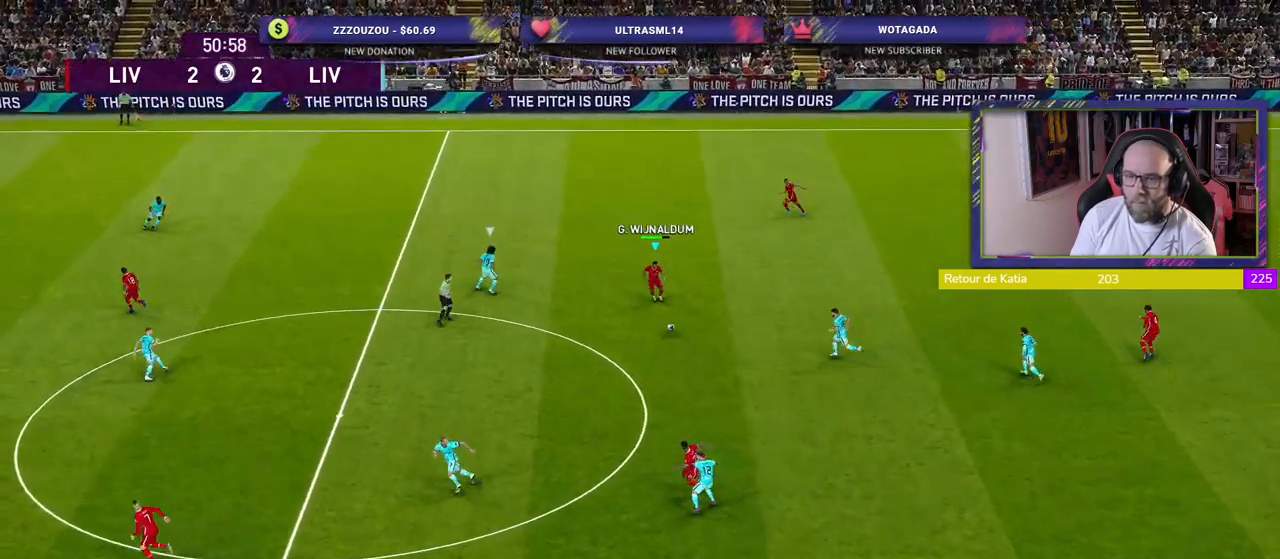
{"buttons": ["TRIANGLE"], "left_stick": "up-left", "right_stick": "center", "events": [[180, "left_stick", "left"], [280, "left_stick", "up-left"], [460, "TRIANGLE", "down"]]}
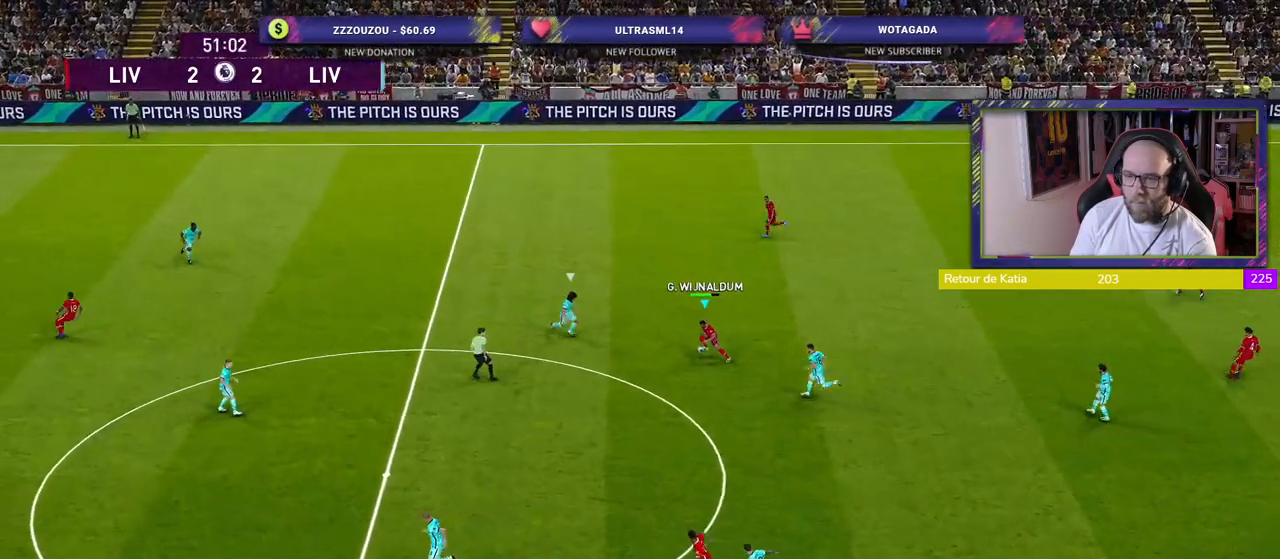
{"buttons": [], "left_stick": "left", "right_stick": "center", "events": [[20, "TRIANGLE", "up"], [500, "left_stick", "left"]]}
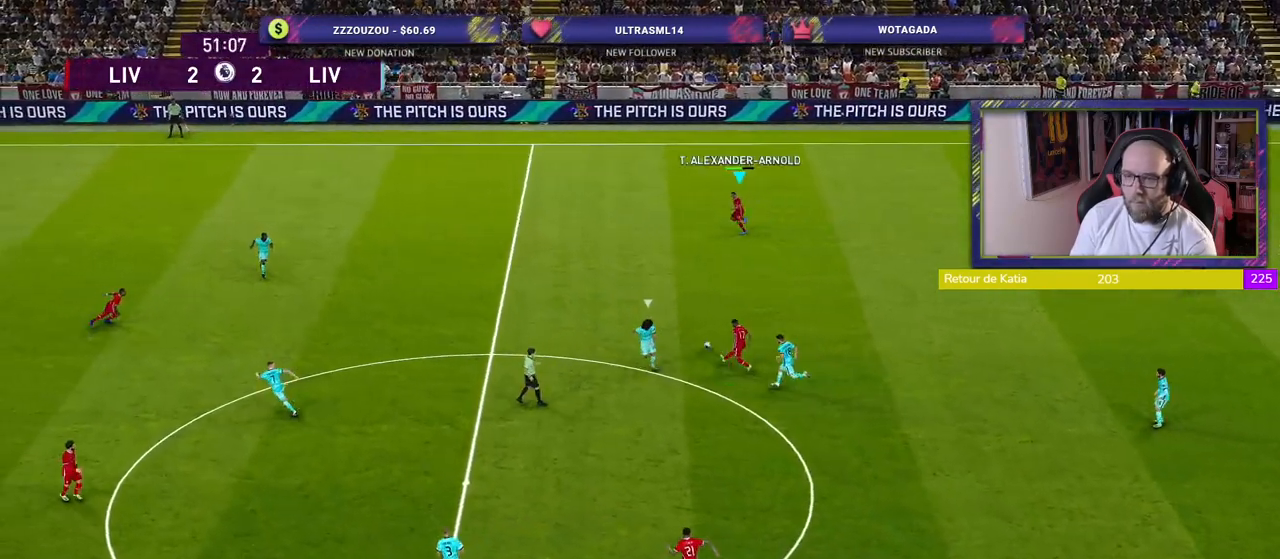
{"buttons": ["R2"], "left_stick": "left", "right_stick": "center", "events": [[140, "R2", "down"]]}
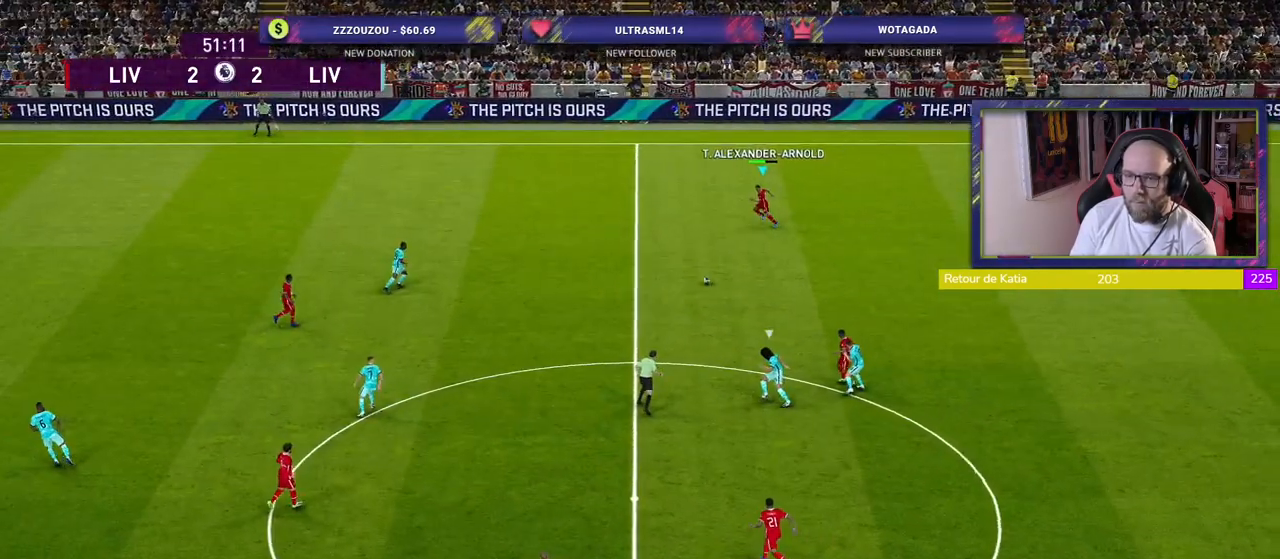
{"buttons": ["R2"], "left_stick": "up-left", "right_stick": "center", "events": [[460, "left_stick", "up-left"]]}
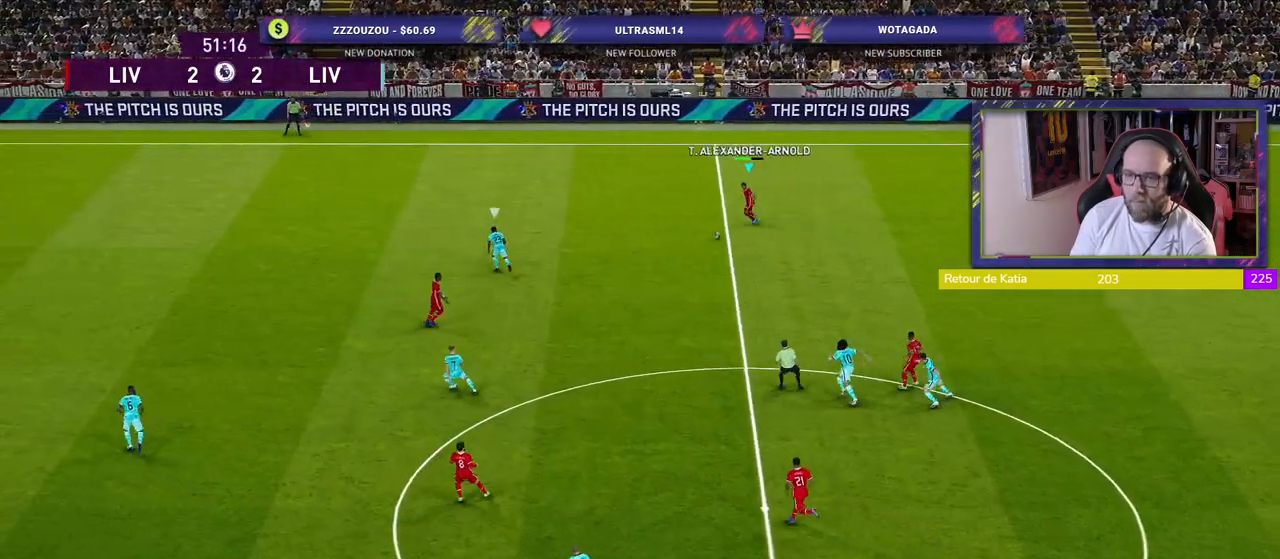
{"buttons": ["R2"], "left_stick": "up-left", "right_stick": "center", "events": []}
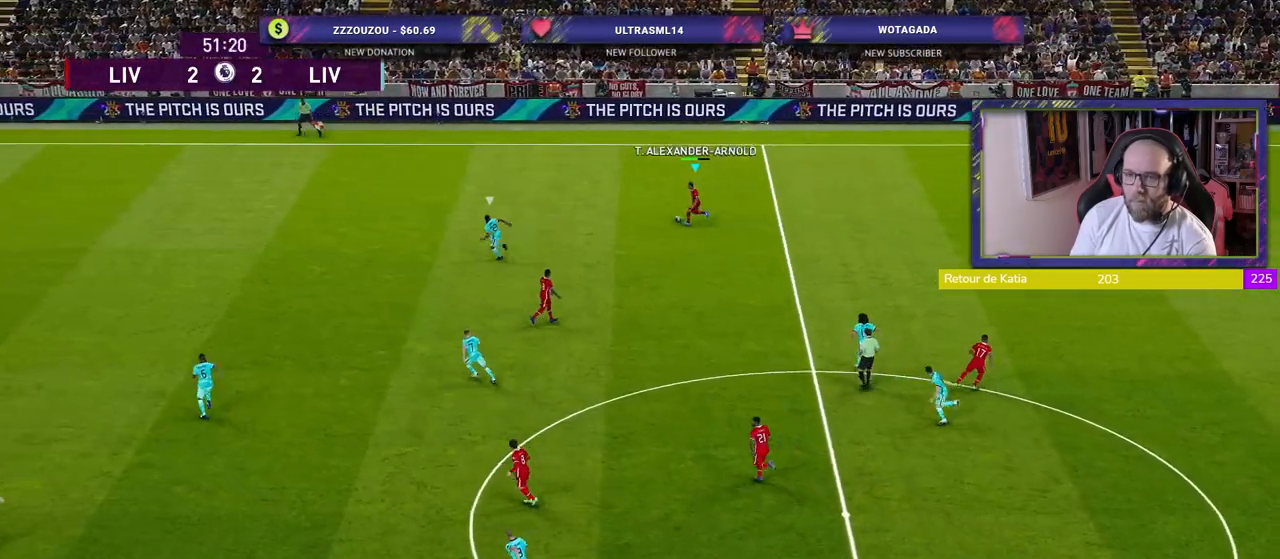
{"buttons": [], "left_stick": "down-left", "right_stick": "center", "events": [[100, "left_stick", "down-left"], [120, "R2", "up"]]}